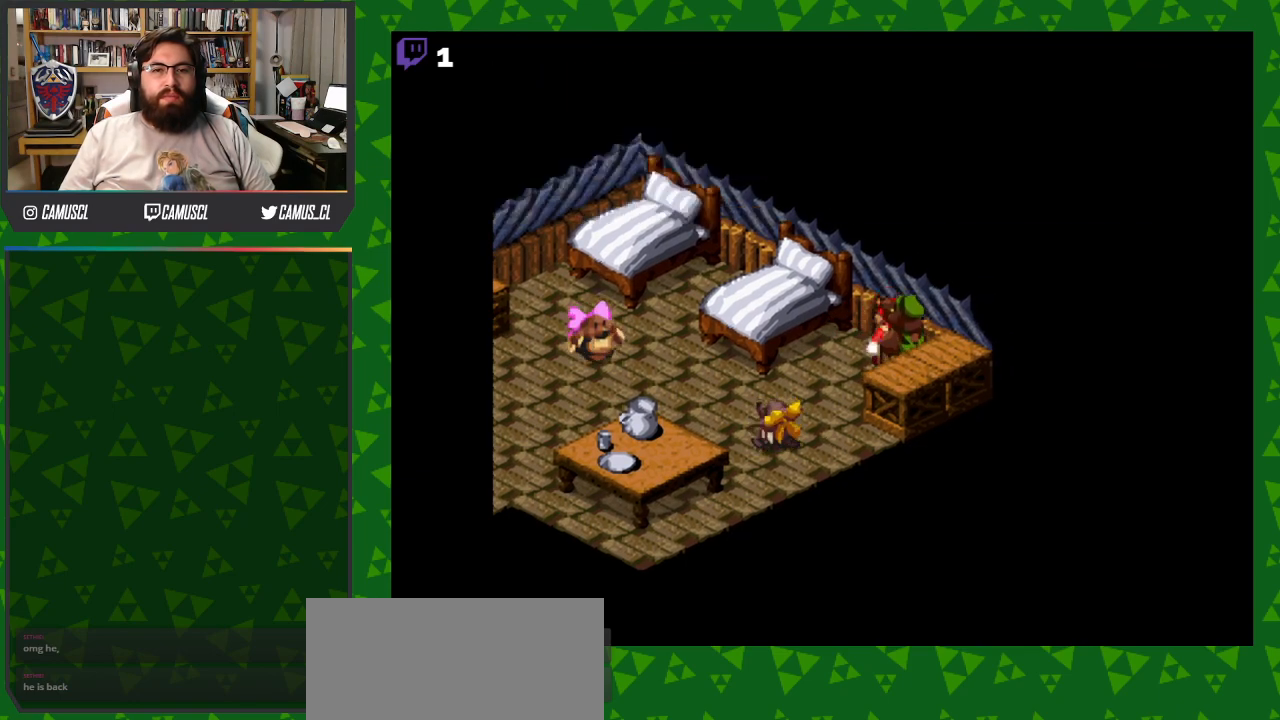
Gameplay with a controller (Nintendo layout); each line is a JSON object with the inputs held at the frame after it. "events" lists button and stick changes between this image and that frame as [ms after this image, input, new state], when the widget could be followed in between. Not read: L3 R1 R3.
{"buttons": [], "events": []}
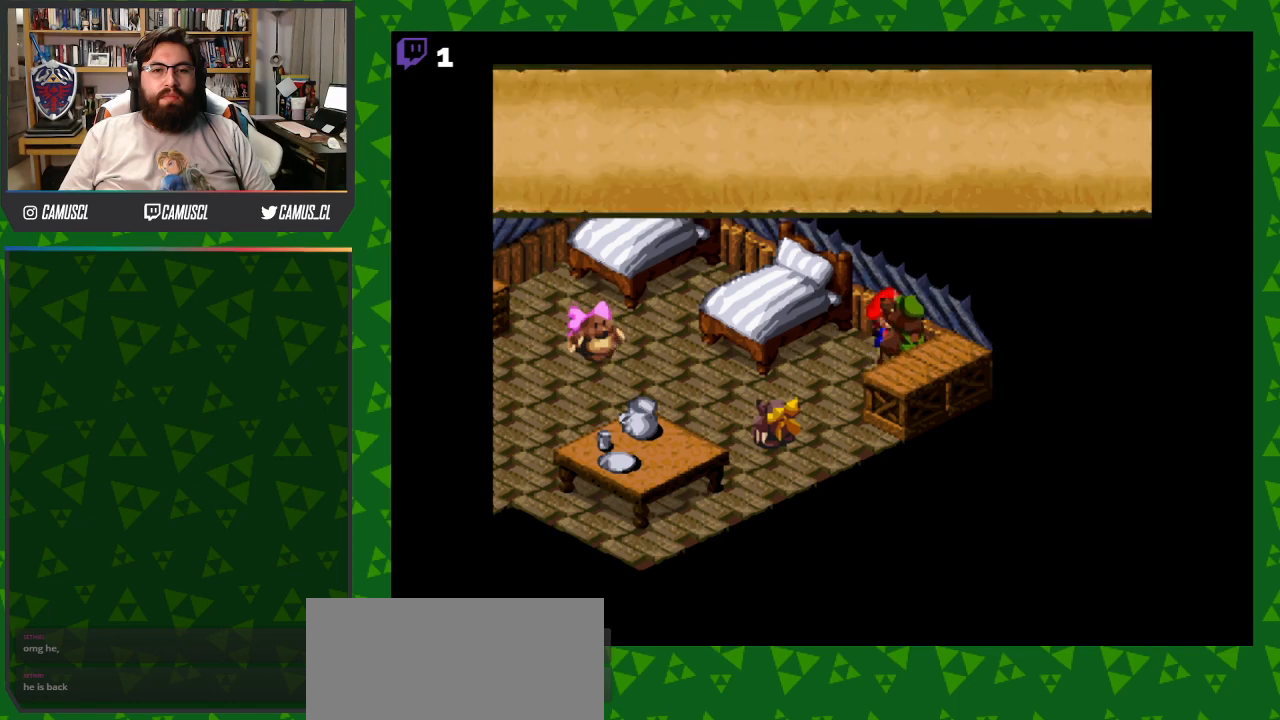
{"buttons": [], "events": []}
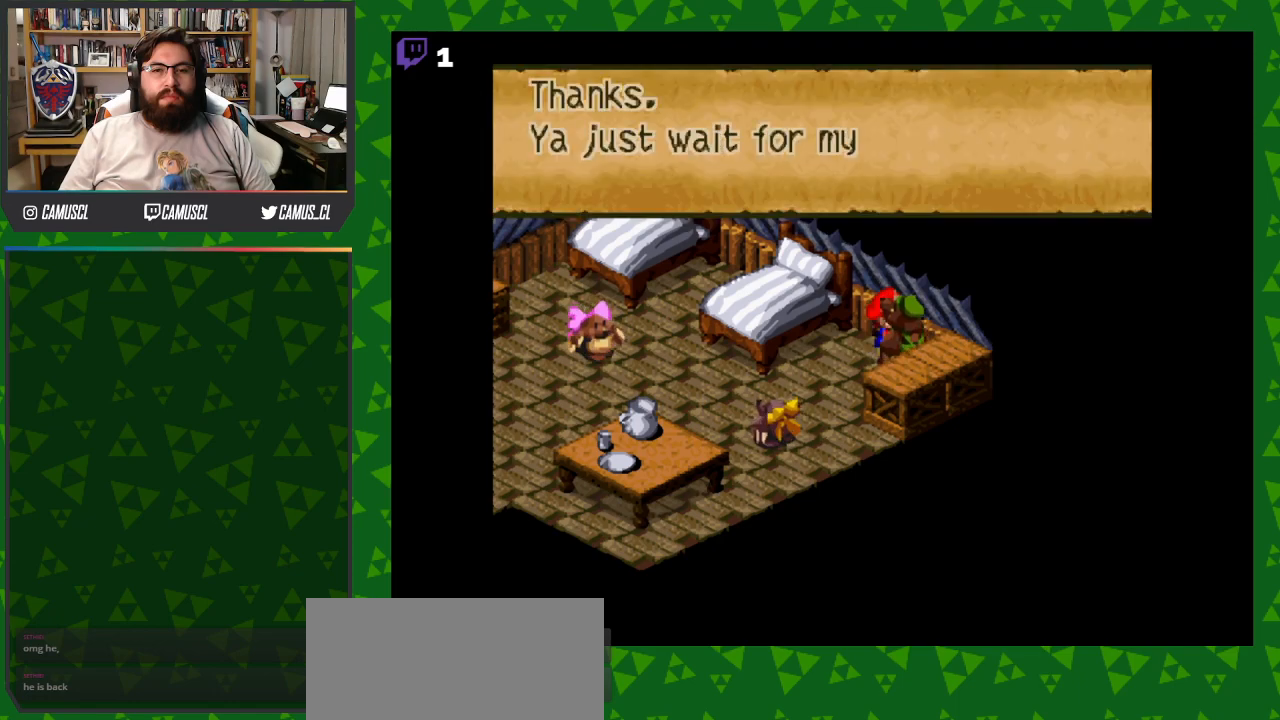
{"buttons": [], "events": []}
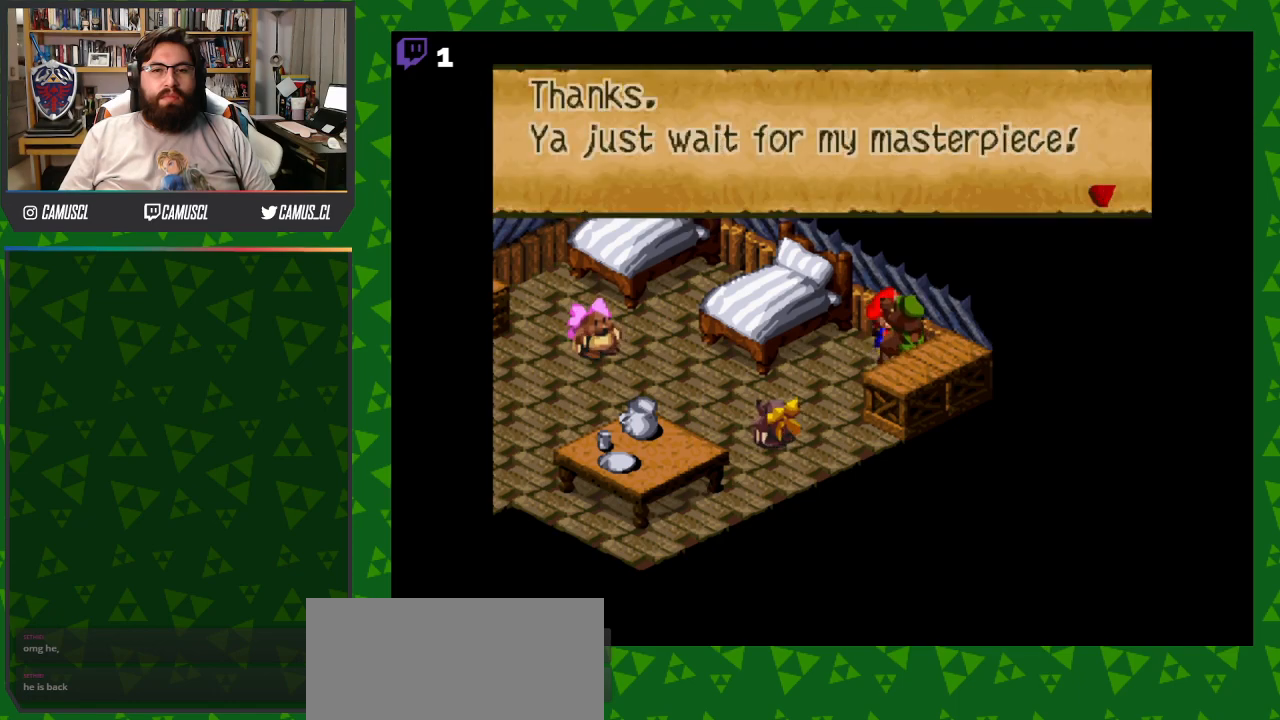
{"buttons": [], "events": [[367, "A", "down"], [483, "A", "up"]]}
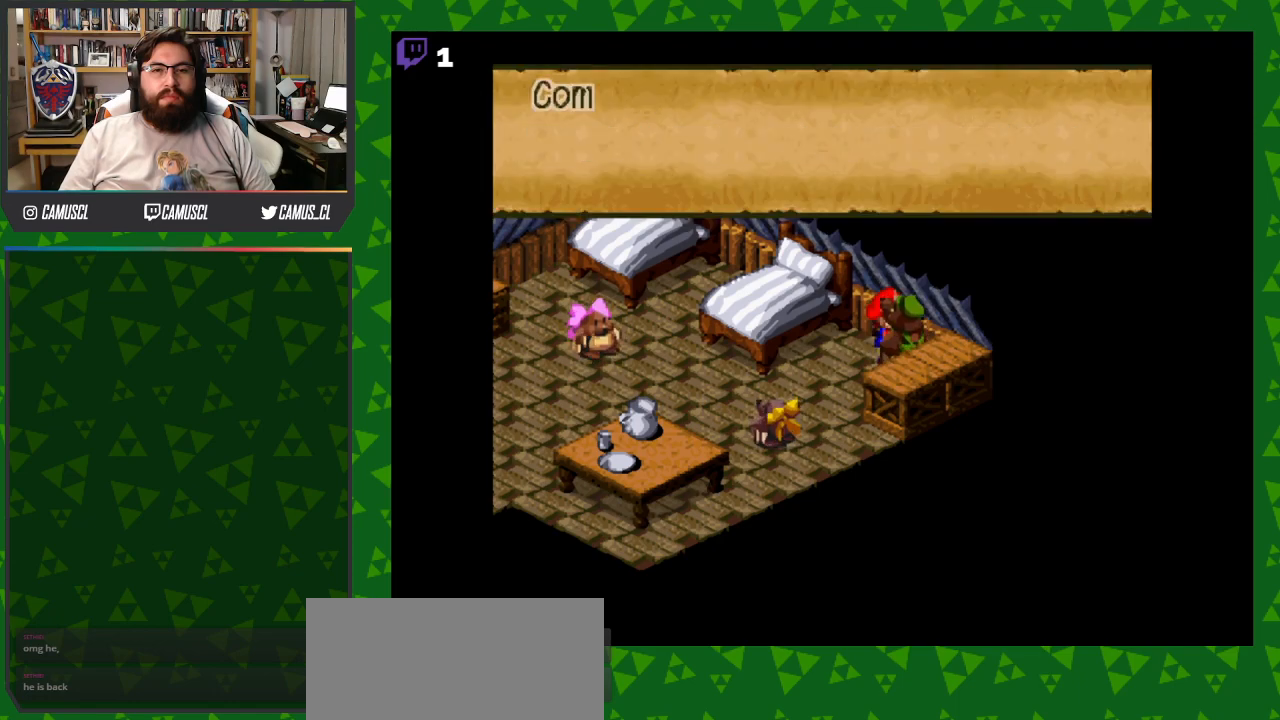
{"buttons": [], "events": []}
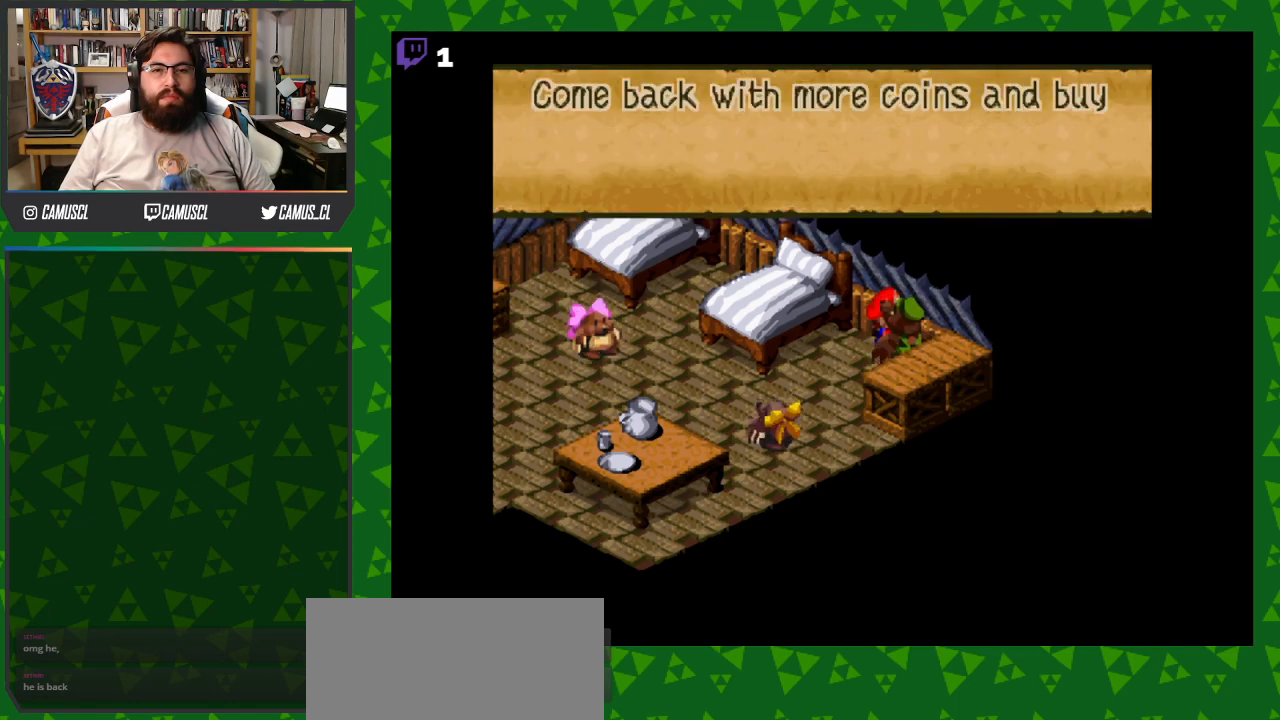
{"buttons": [], "events": []}
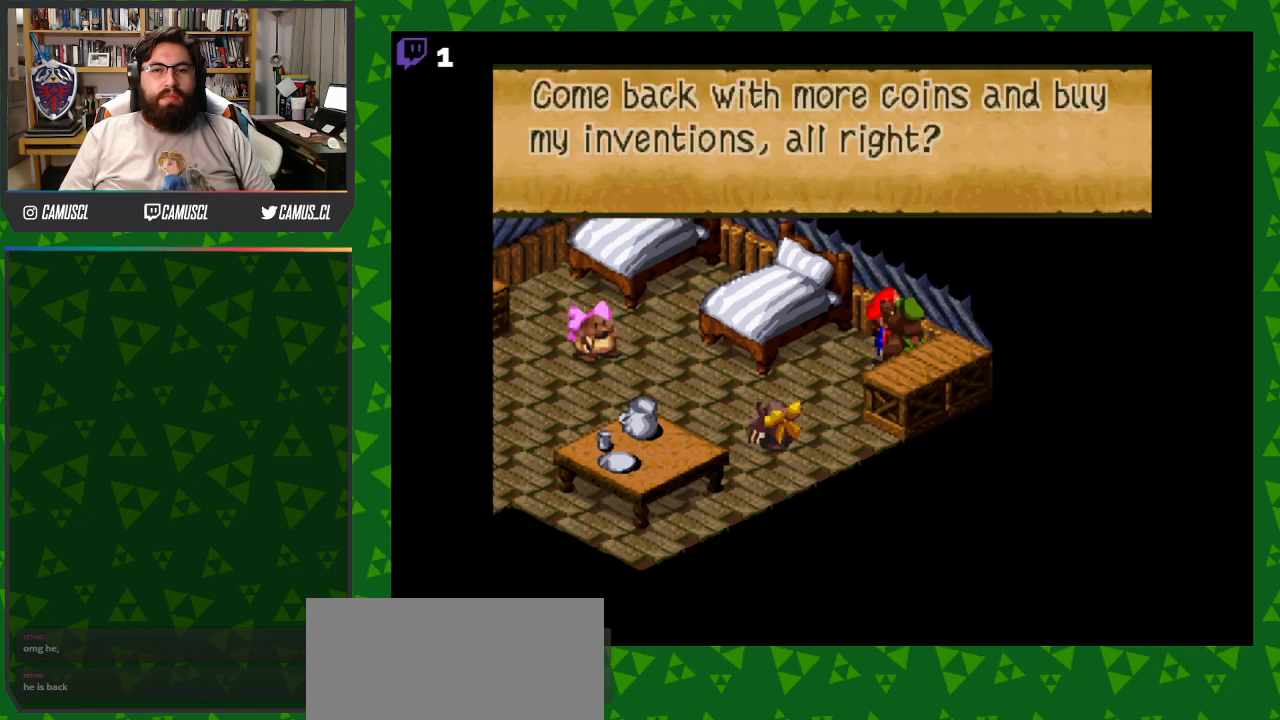
{"buttons": ["A"], "events": [[417, "A", "down"]]}
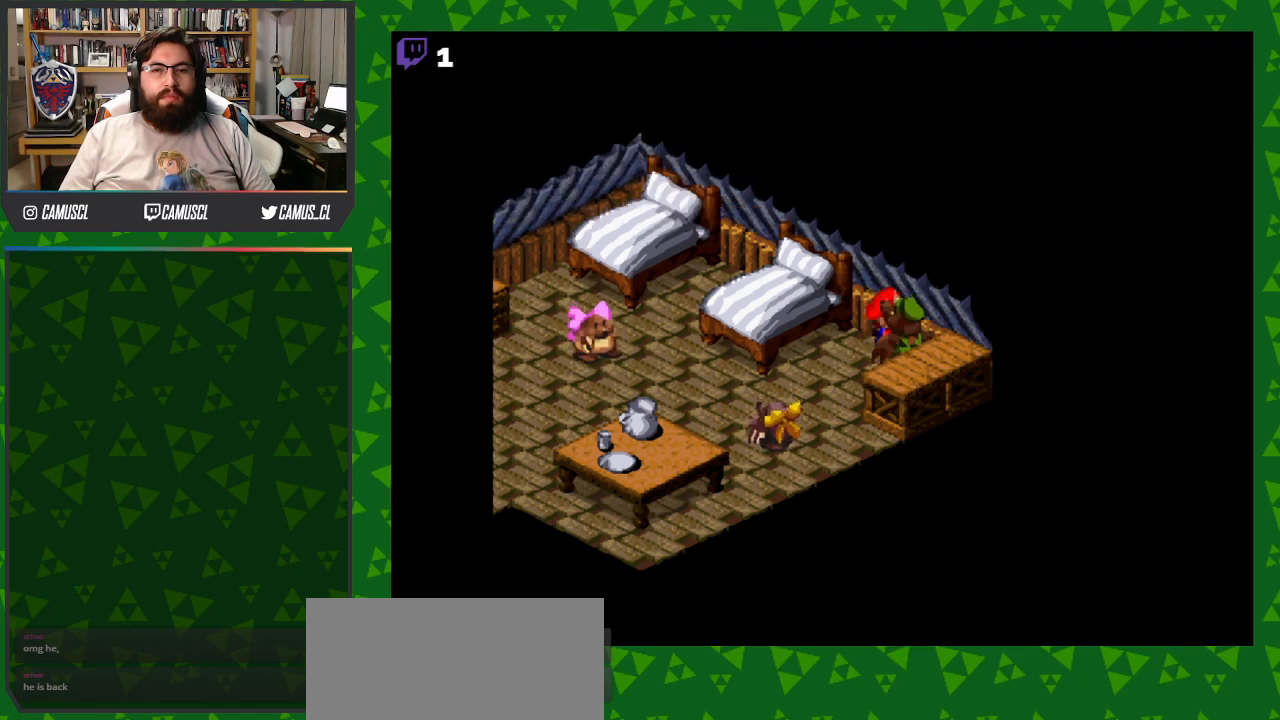
{"buttons": ["Y", "DPAD_LEFT"], "events": [[50, "A", "up"], [300, "DPAD_LEFT", "down"], [350, "Y", "down"]]}
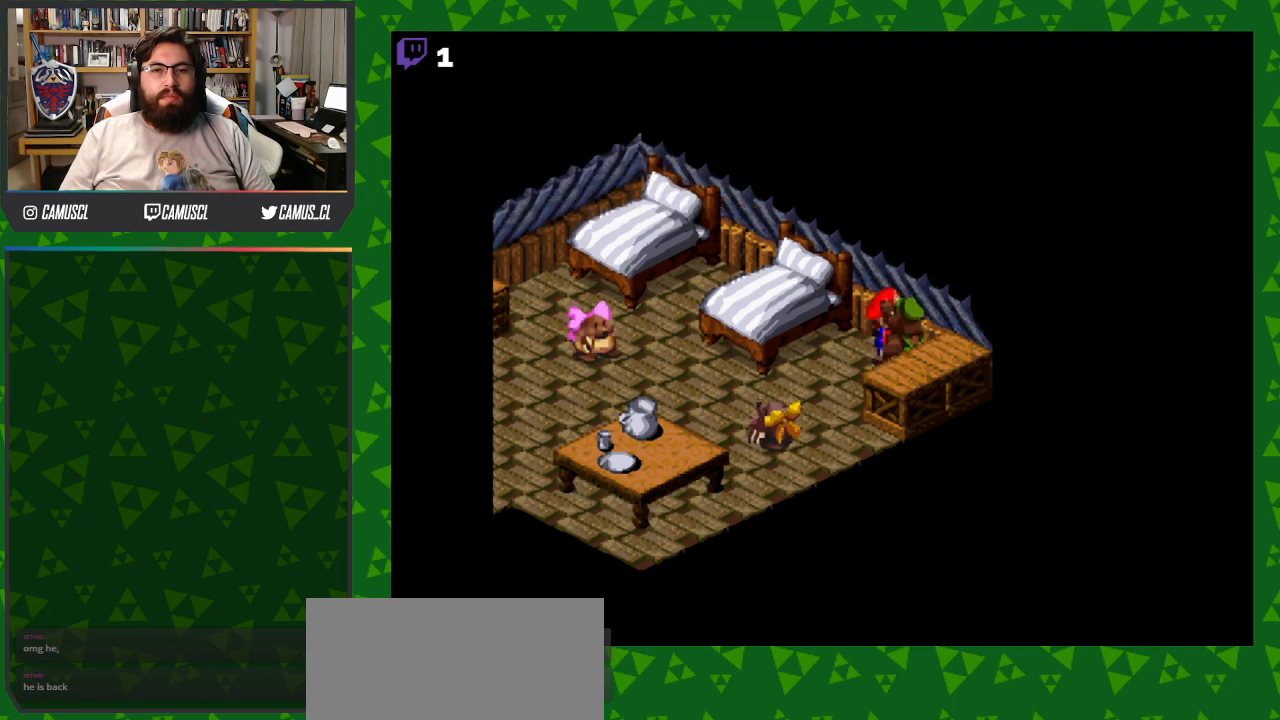
{"buttons": [], "events": [[250, "Y", "up"], [283, "DPAD_LEFT", "up"]]}
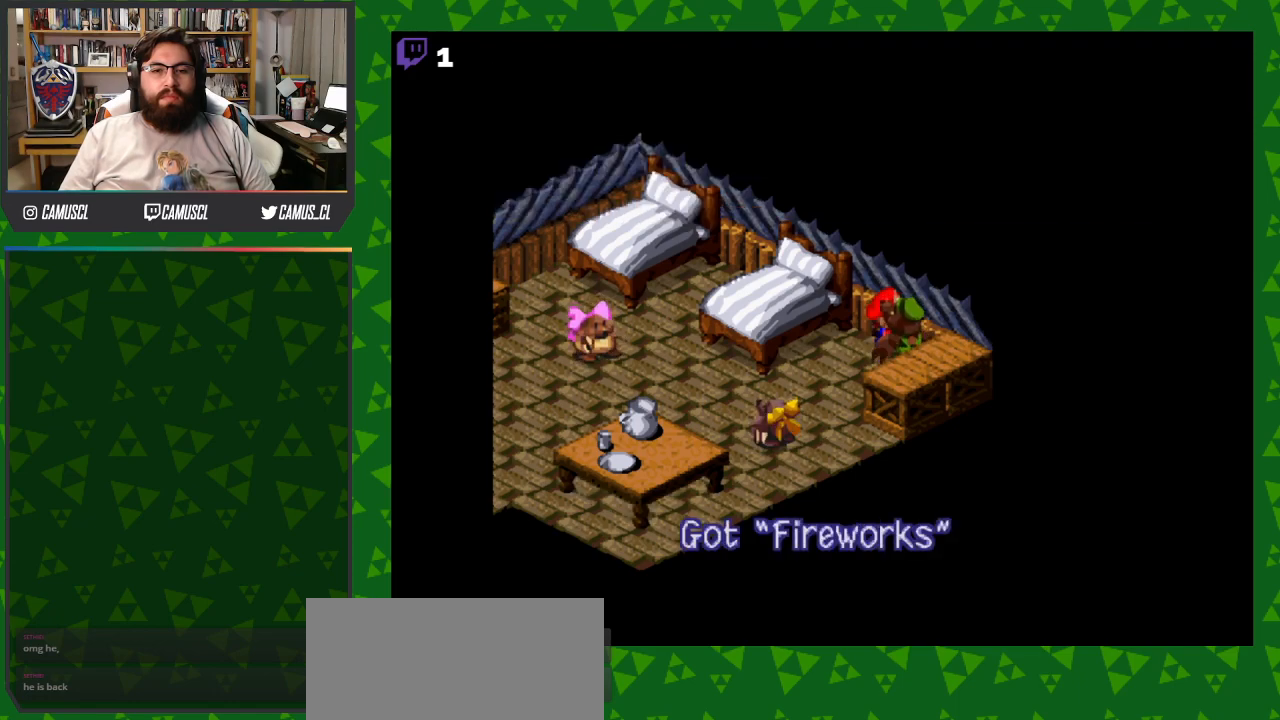
{"buttons": ["Y", "DPAD_LEFT"], "events": [[167, "A", "down"], [283, "A", "up"], [367, "DPAD_LEFT", "down"], [467, "Y", "down"]]}
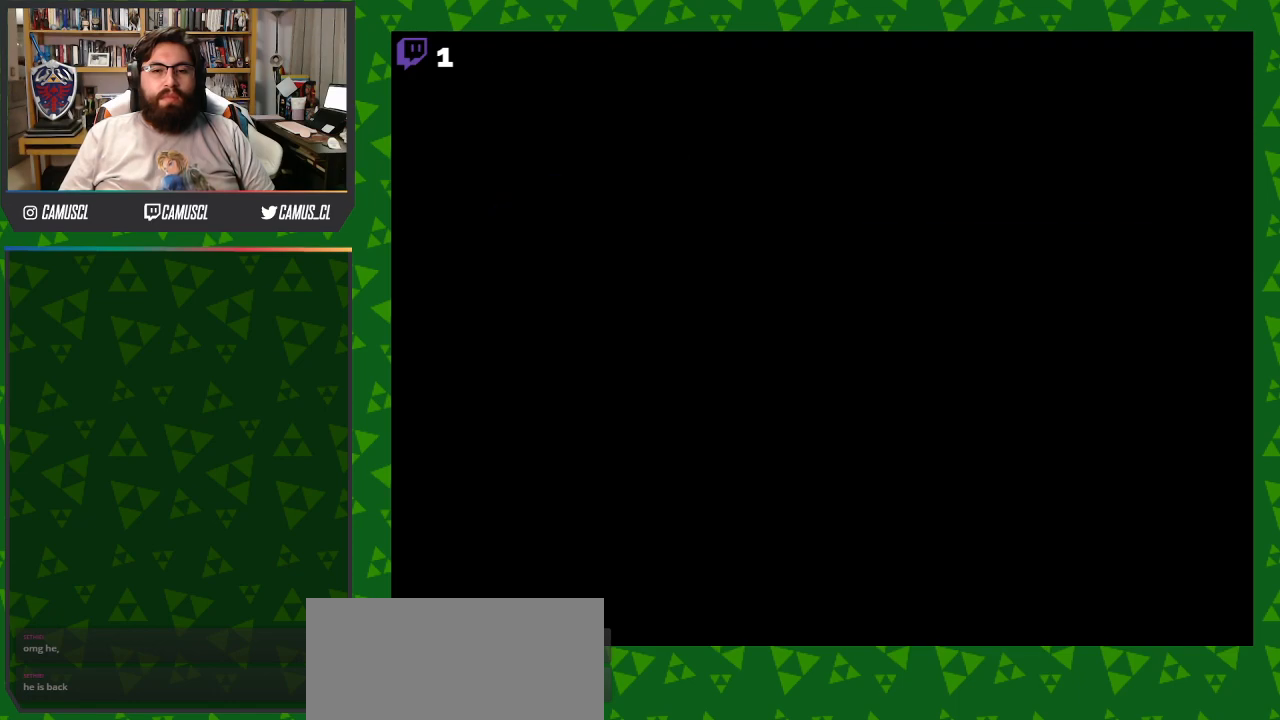
{"buttons": [], "events": [[200, "DPAD_LEFT", "up"], [283, "Y", "up"]]}
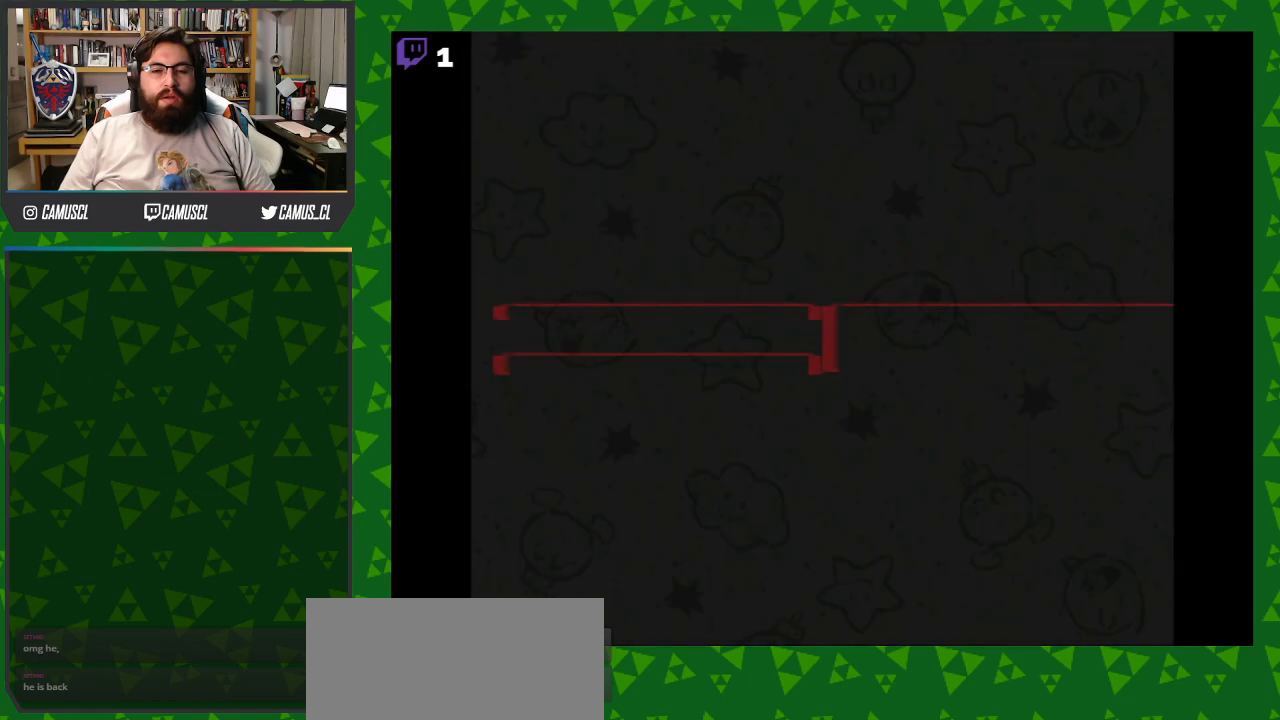
{"buttons": [], "events": []}
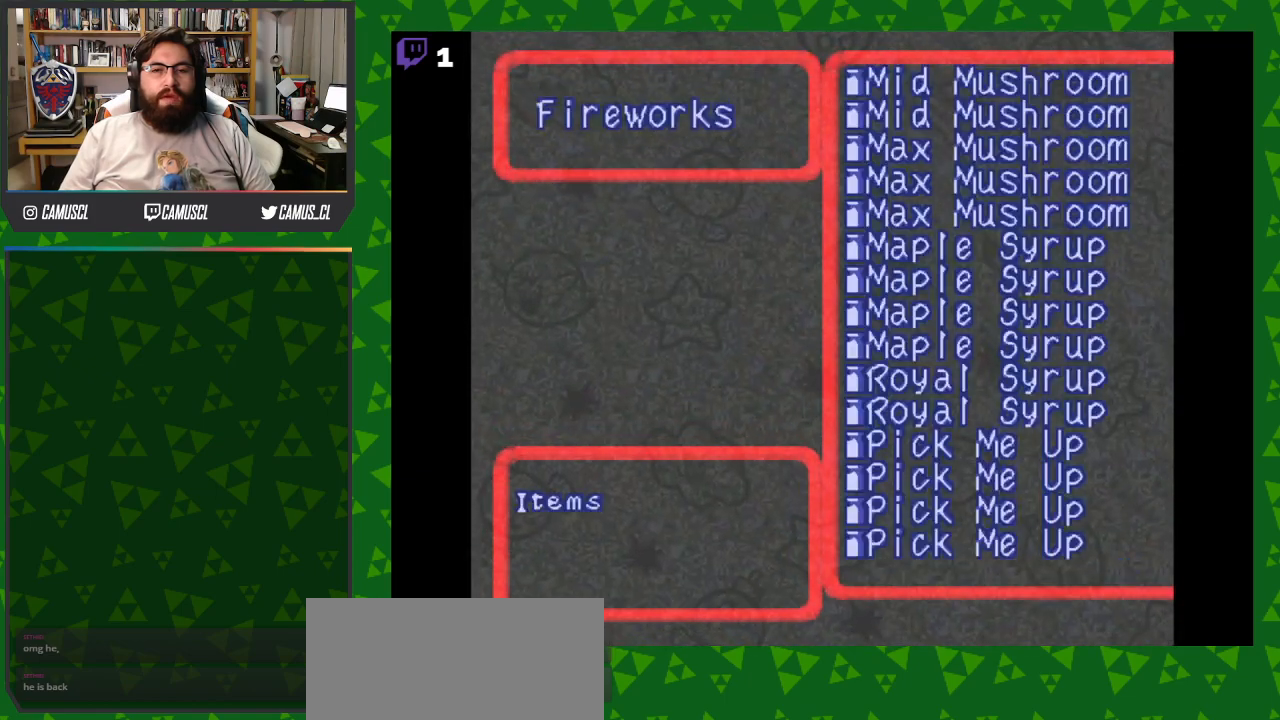
{"buttons": [], "events": []}
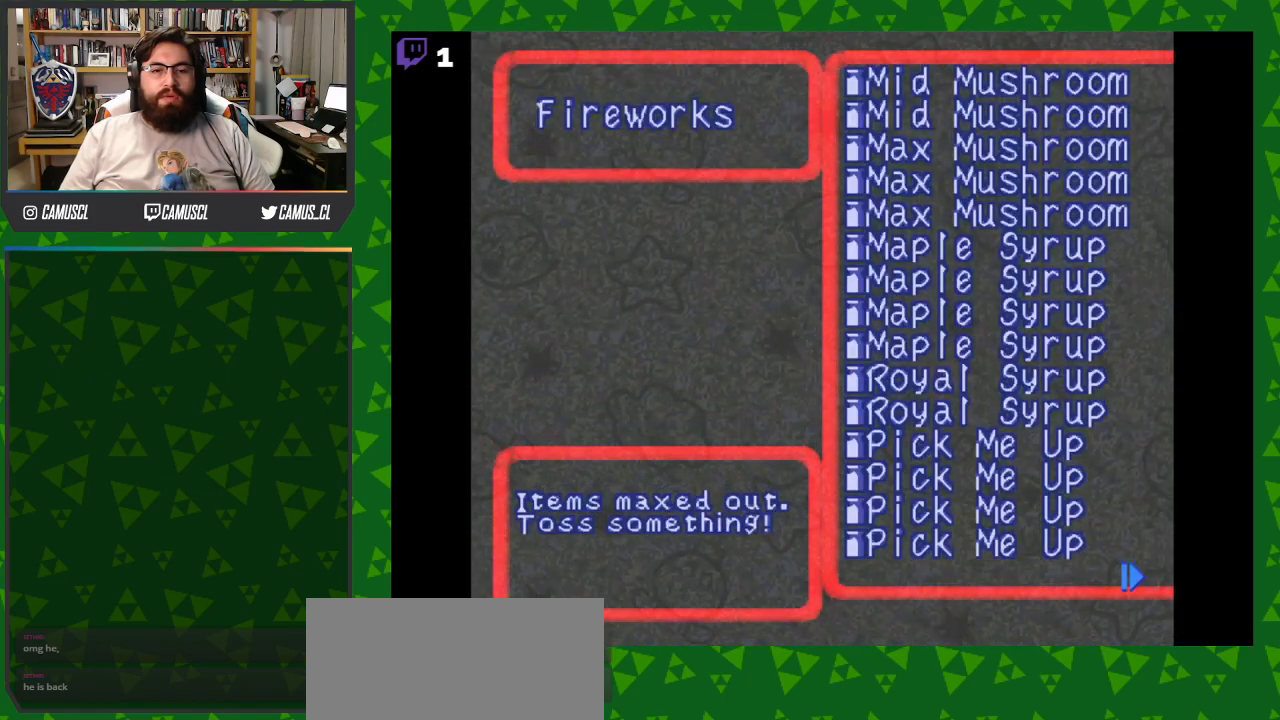
{"buttons": [], "events": []}
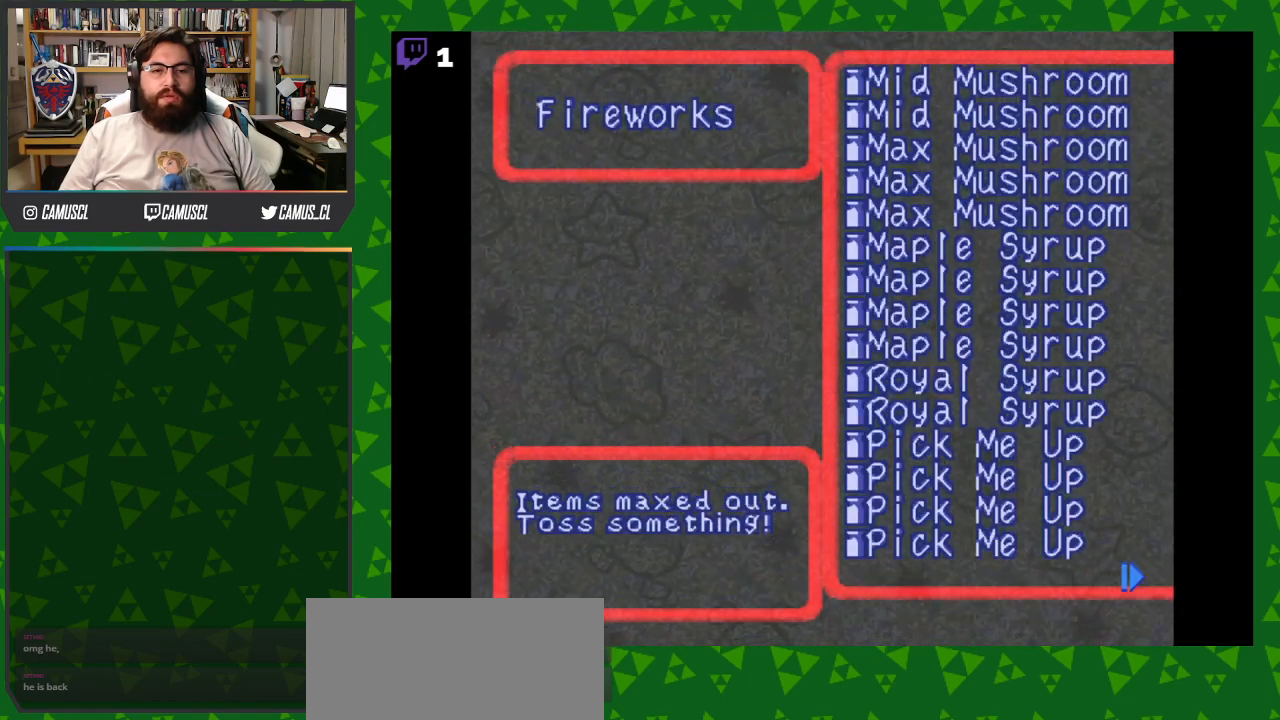
{"buttons": [], "events": [[217, "DPAD_RIGHT", "down"], [367, "DPAD_RIGHT", "up"]]}
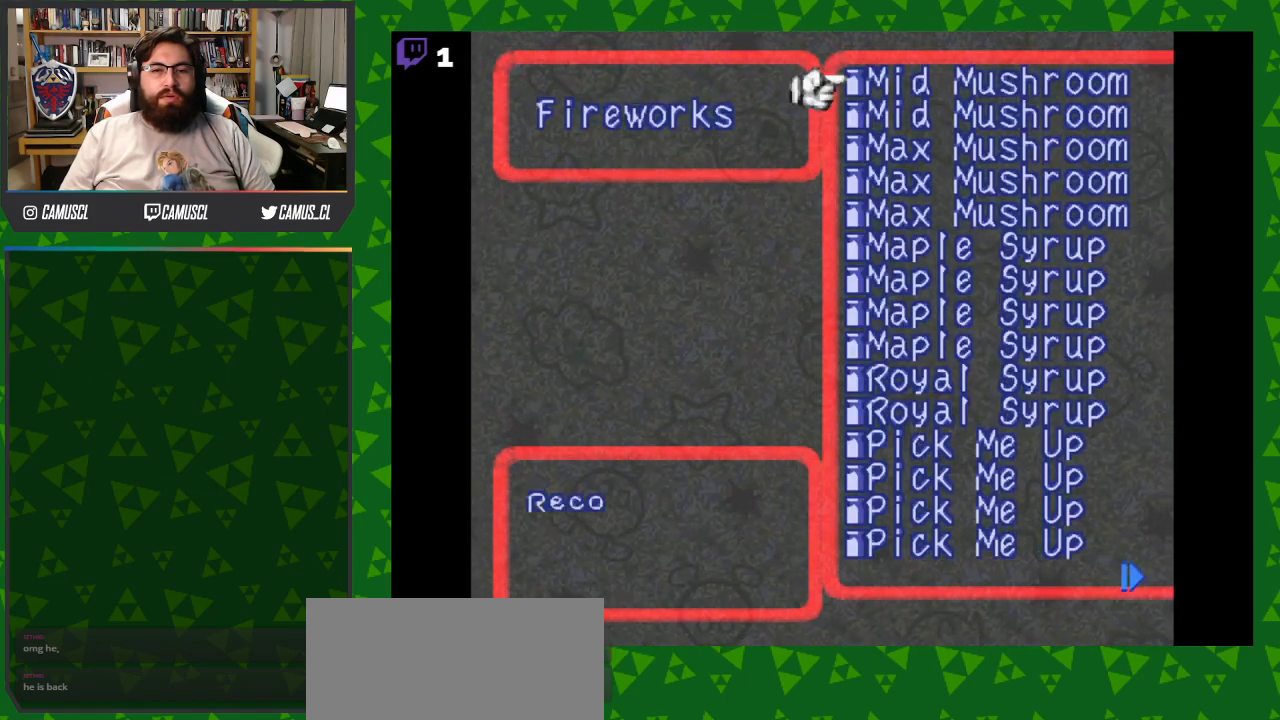
{"buttons": [], "events": [[267, "DPAD_RIGHT", "down"], [417, "DPAD_RIGHT", "up"]]}
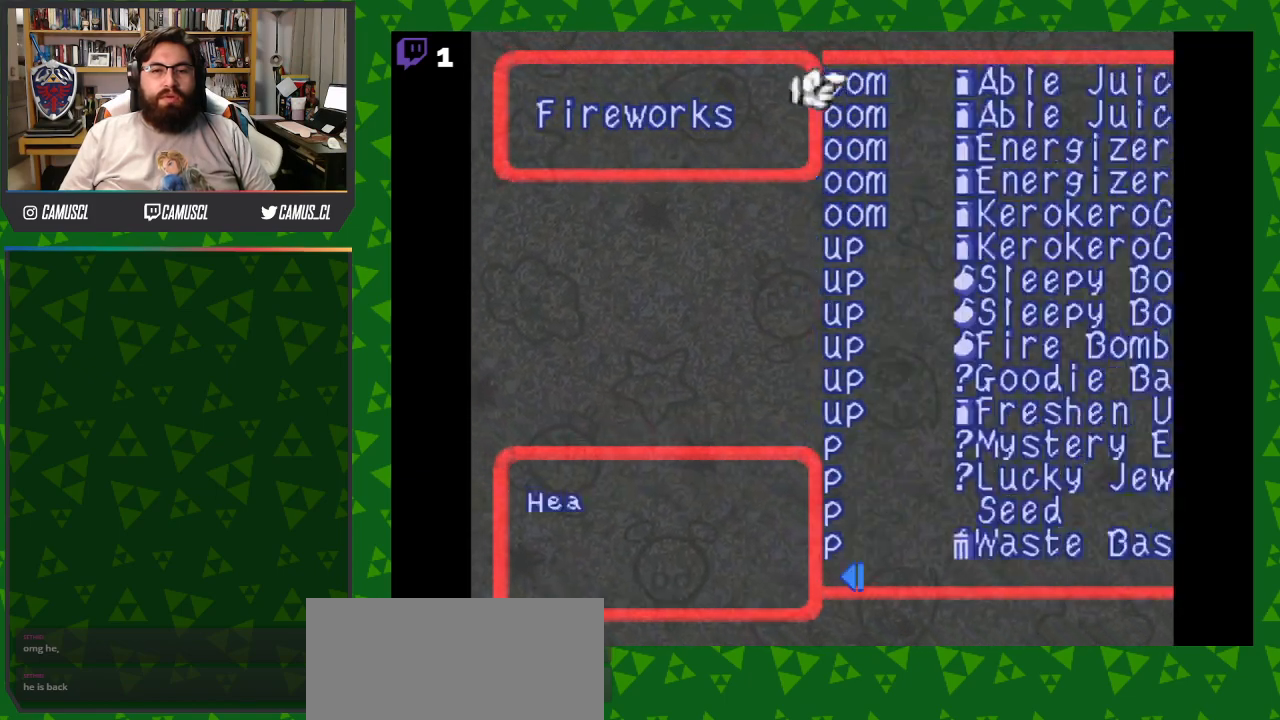
{"buttons": ["DPAD_DOWN"], "events": [[417, "DPAD_DOWN", "down"]]}
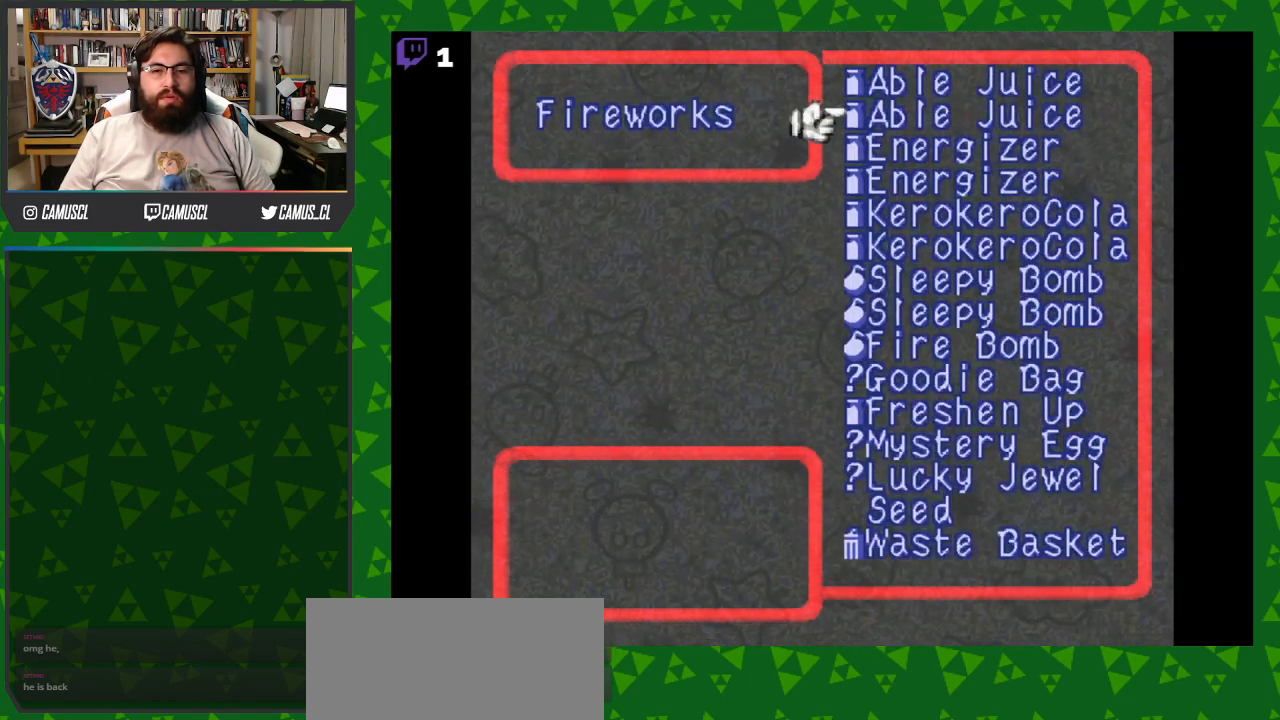
{"buttons": ["DPAD_DOWN"], "events": [[17, "DPAD_DOWN", "up"], [117, "DPAD_DOWN", "down"], [167, "DPAD_DOWN", "up"], [267, "DPAD_DOWN", "down"], [367, "DPAD_DOWN", "up"], [417, "DPAD_DOWN", "down"]]}
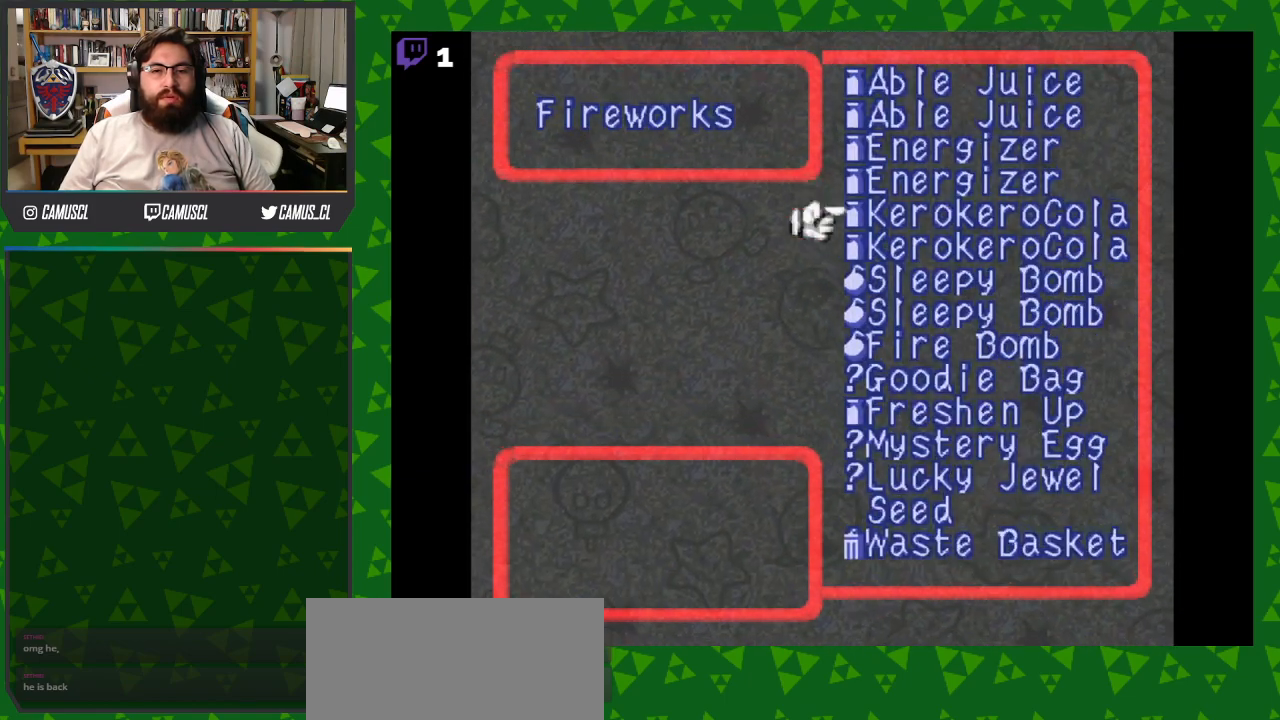
{"buttons": ["DPAD_DOWN"], "events": [[17, "DPAD_DOWN", "up"], [117, "DPAD_DOWN", "down"], [167, "DPAD_DOWN", "up"], [267, "DPAD_DOWN", "down"], [367, "DPAD_DOWN", "up"], [417, "DPAD_DOWN", "down"]]}
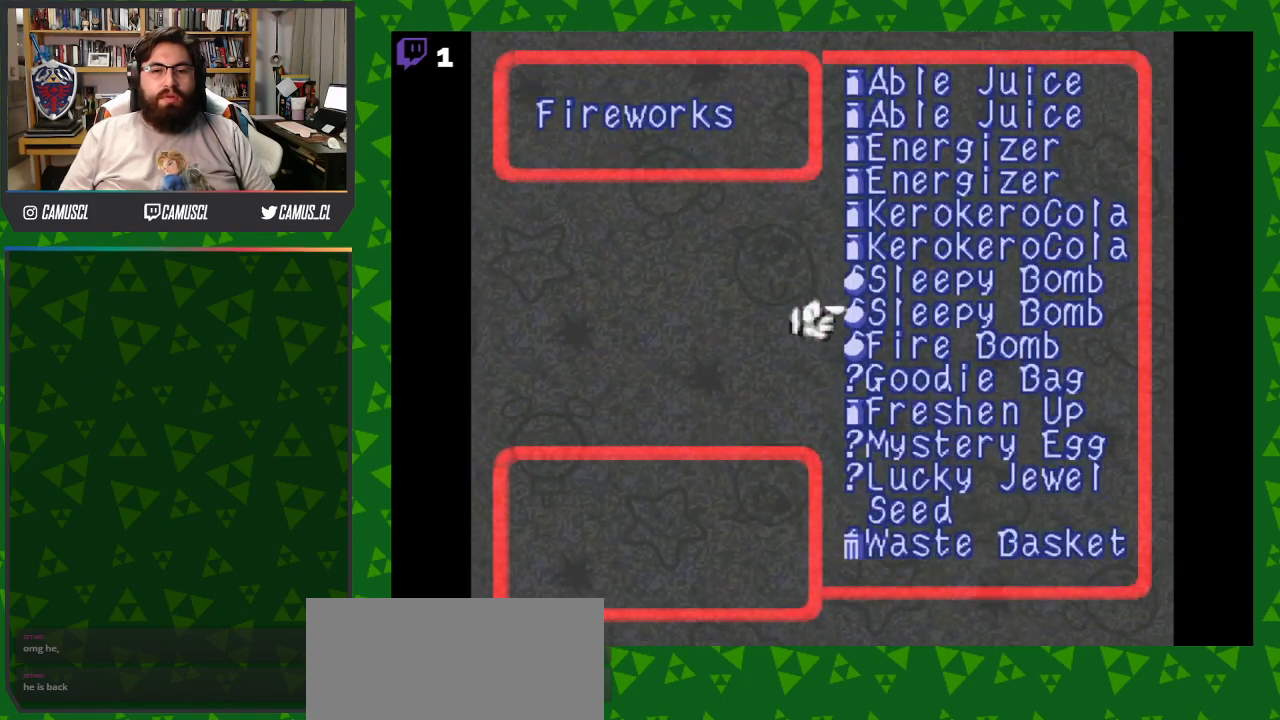
{"buttons": ["DPAD_DOWN"], "events": [[17, "DPAD_DOWN", "up"], [117, "DPAD_DOWN", "down"], [167, "DPAD_DOWN", "up"], [267, "DPAD_DOWN", "down"], [367, "DPAD_DOWN", "up"], [467, "DPAD_DOWN", "down"]]}
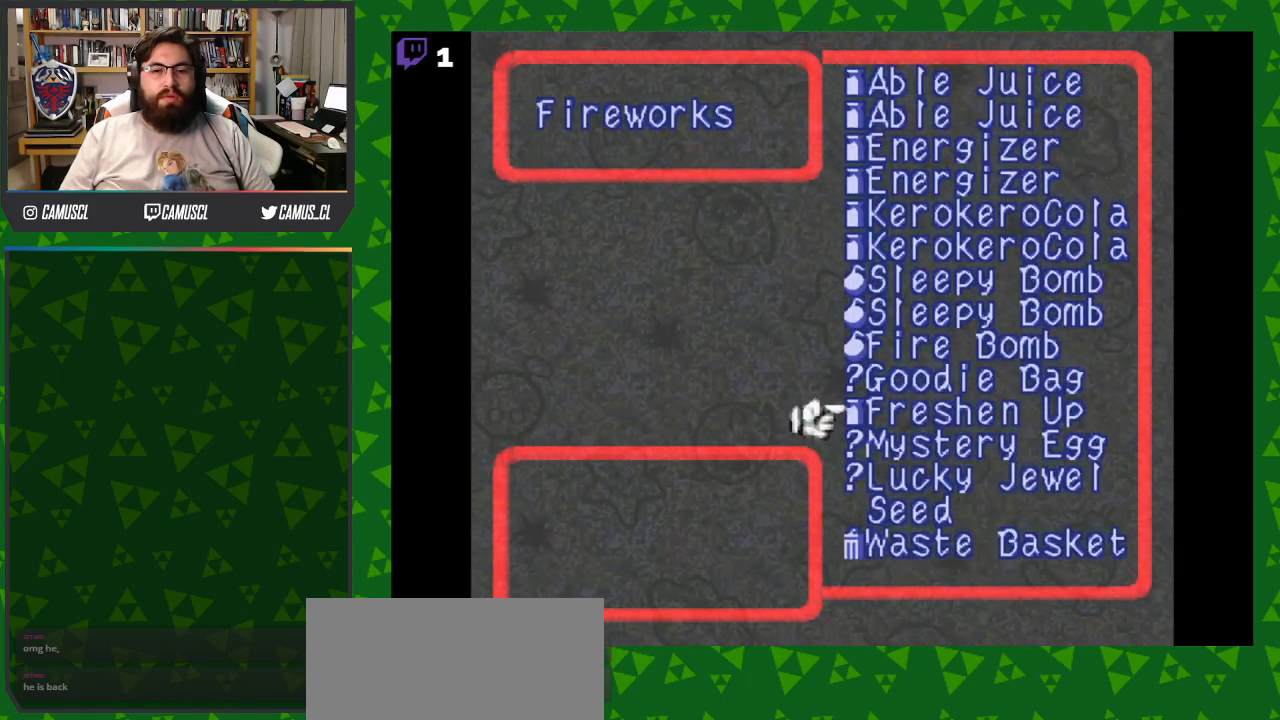
{"buttons": ["DPAD_DOWN"], "events": [[67, "DPAD_DOWN", "up"], [117, "DPAD_DOWN", "down"], [217, "DPAD_DOWN", "up"], [317, "DPAD_DOWN", "down"], [417, "DPAD_DOWN", "up"], [467, "DPAD_DOWN", "down"]]}
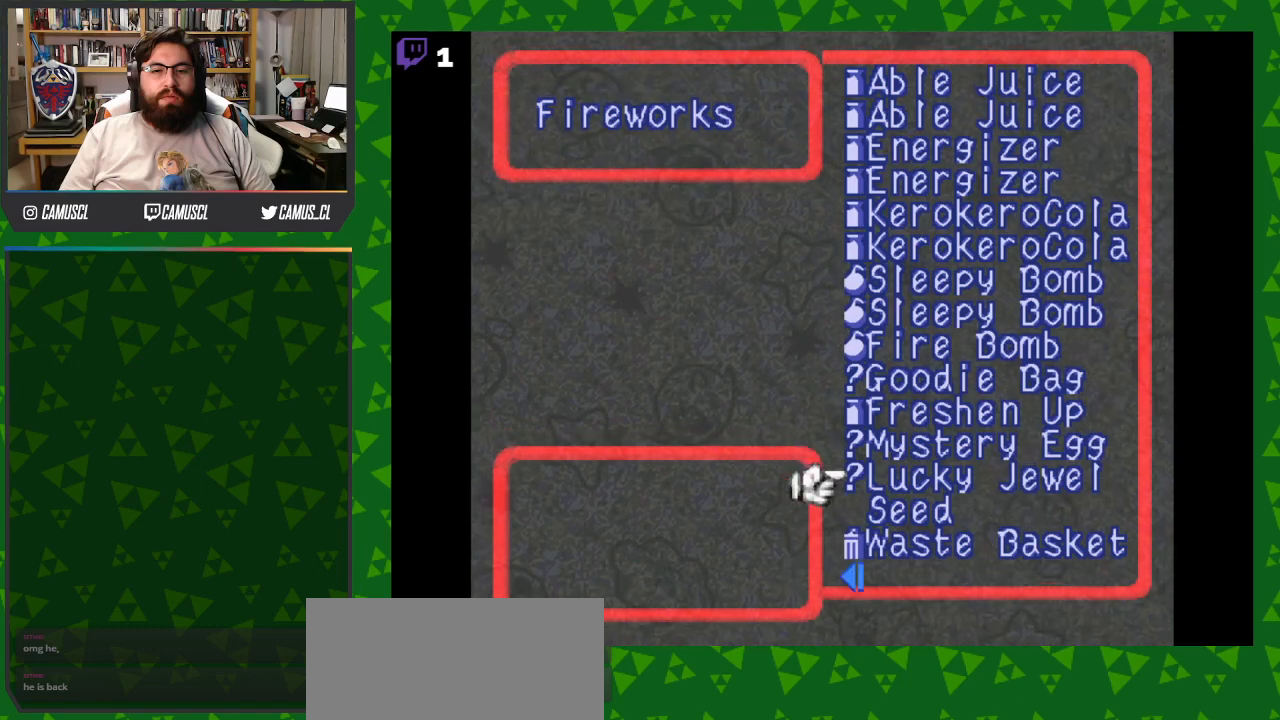
{"buttons": [], "events": [[67, "DPAD_DOWN", "up"]]}
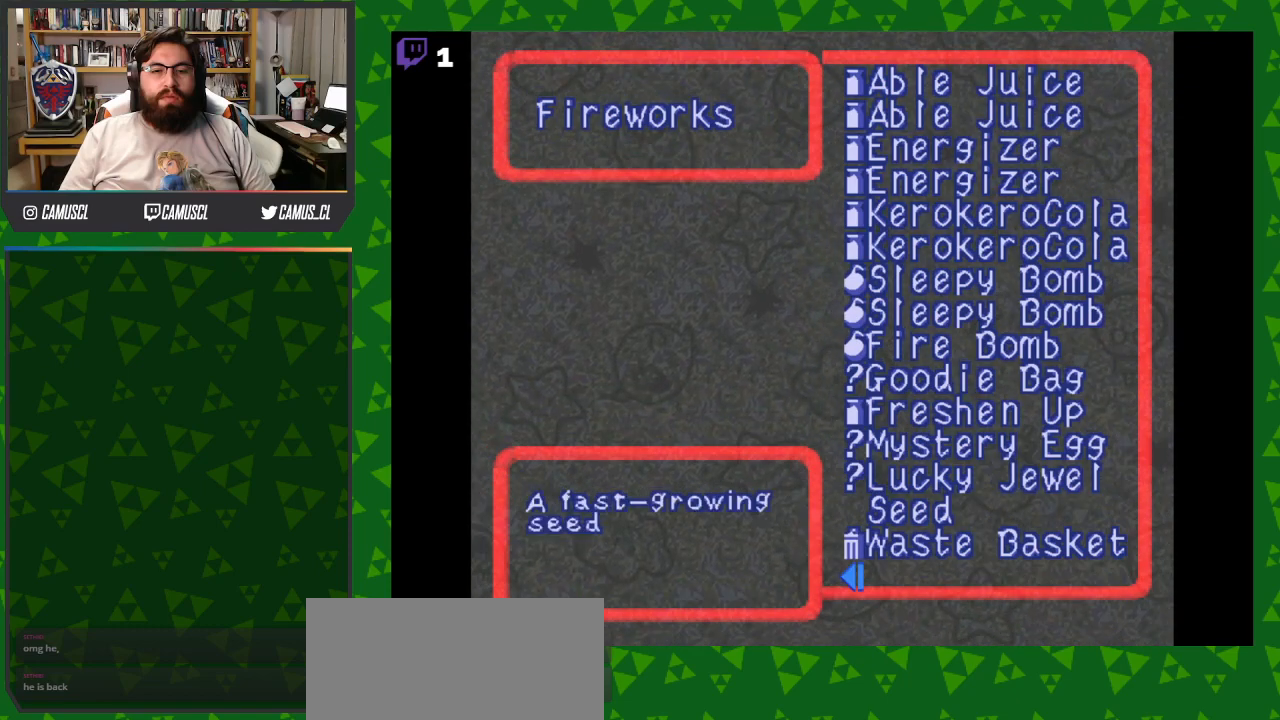
{"buttons": [], "events": []}
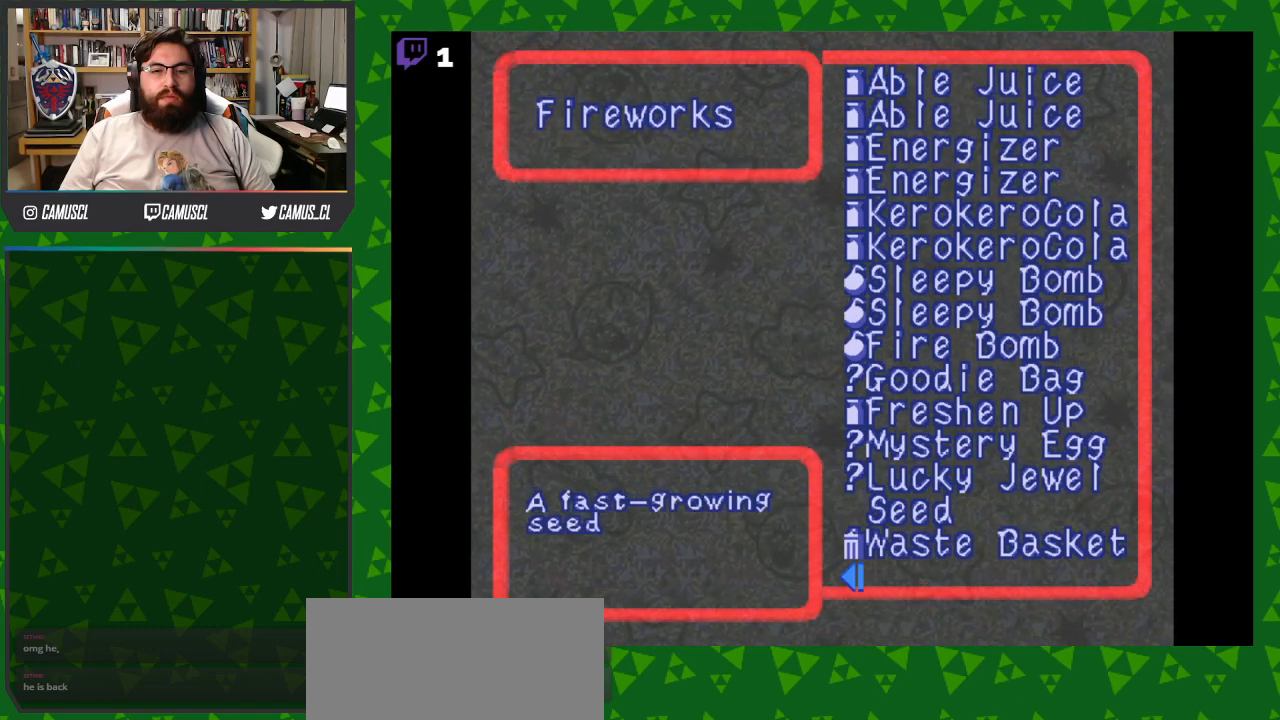
{"buttons": ["DPAD_UP"], "events": [[67, "DPAD_UP", "down"]]}
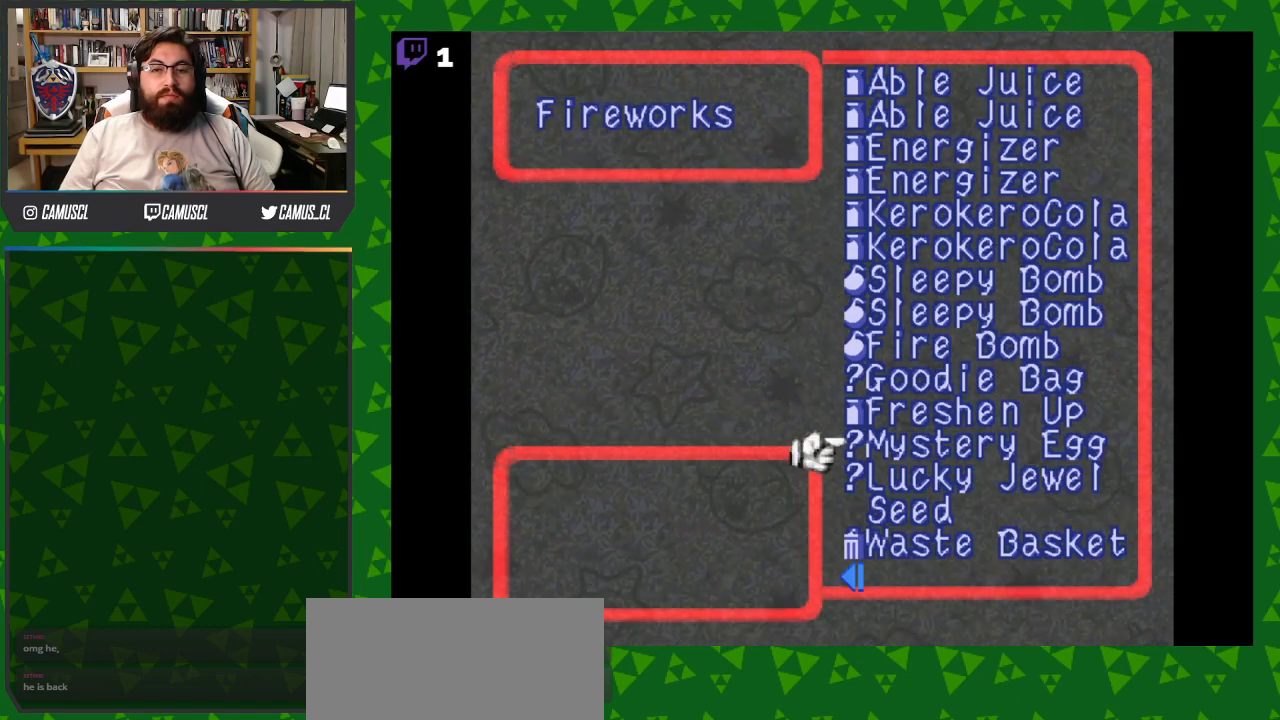
{"buttons": ["DPAD_UP"], "events": []}
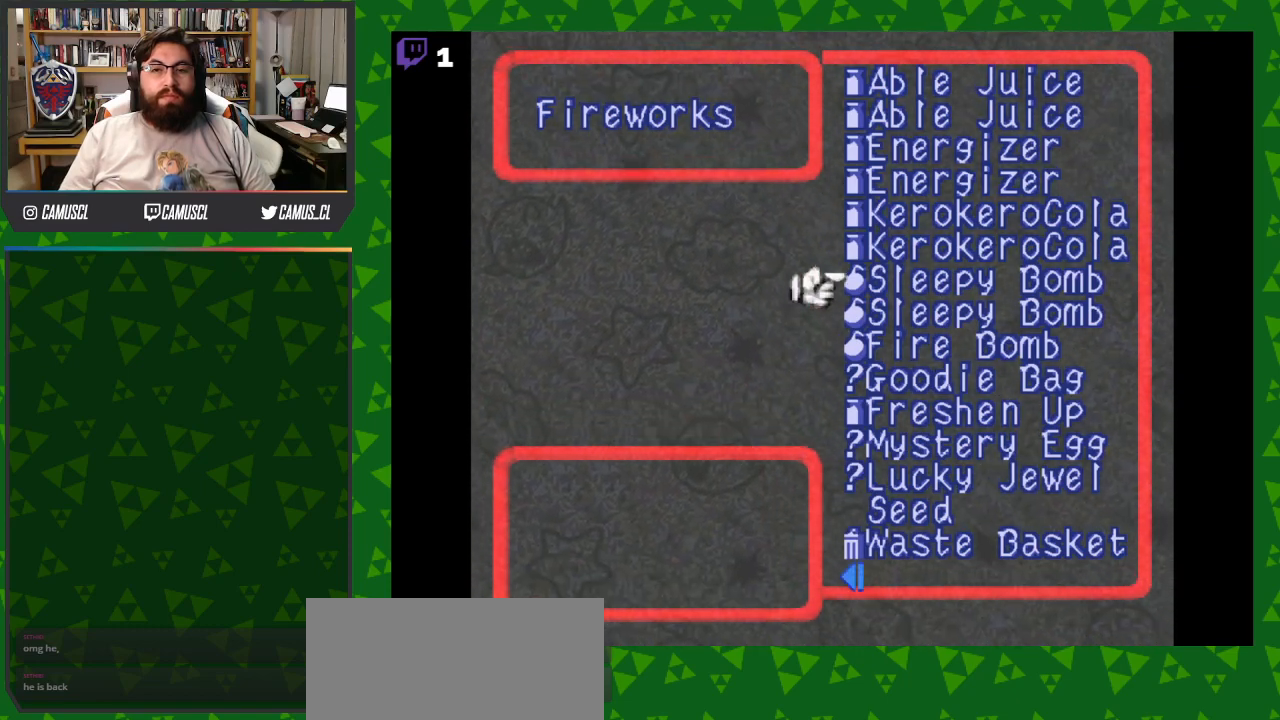
{"buttons": [], "events": [[400, "DPAD_UP", "up"]]}
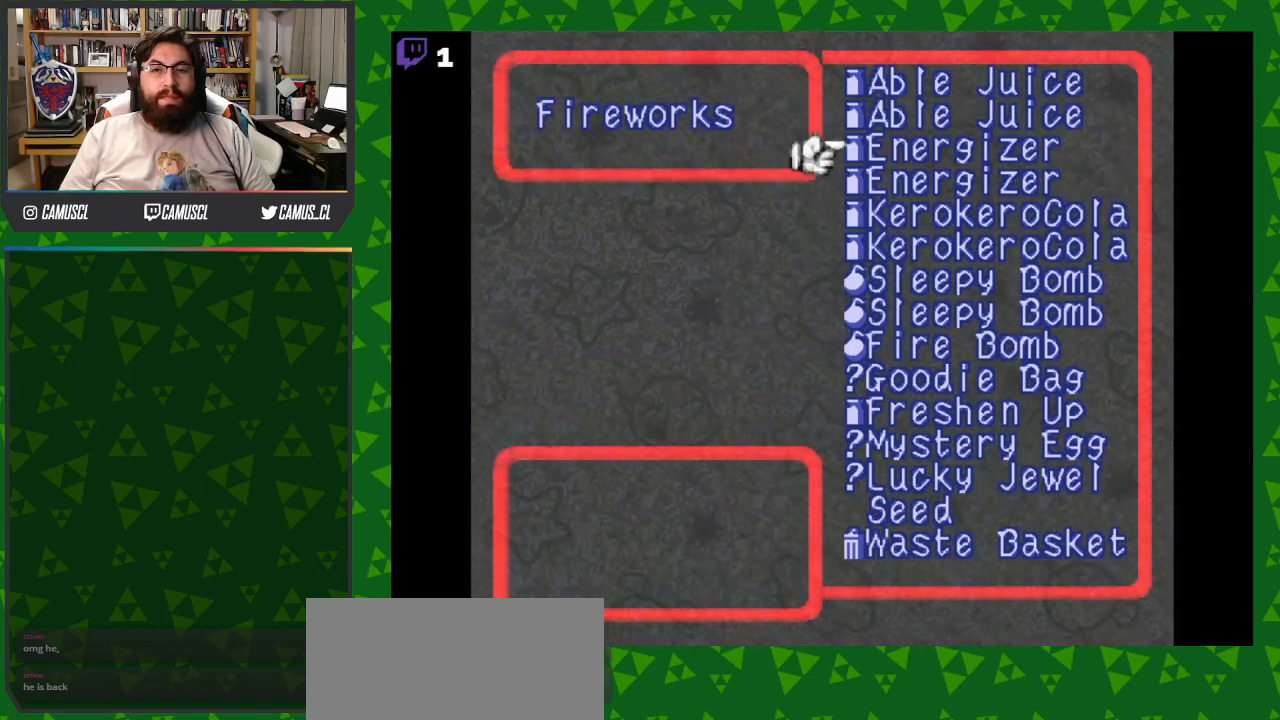
{"buttons": [], "events": []}
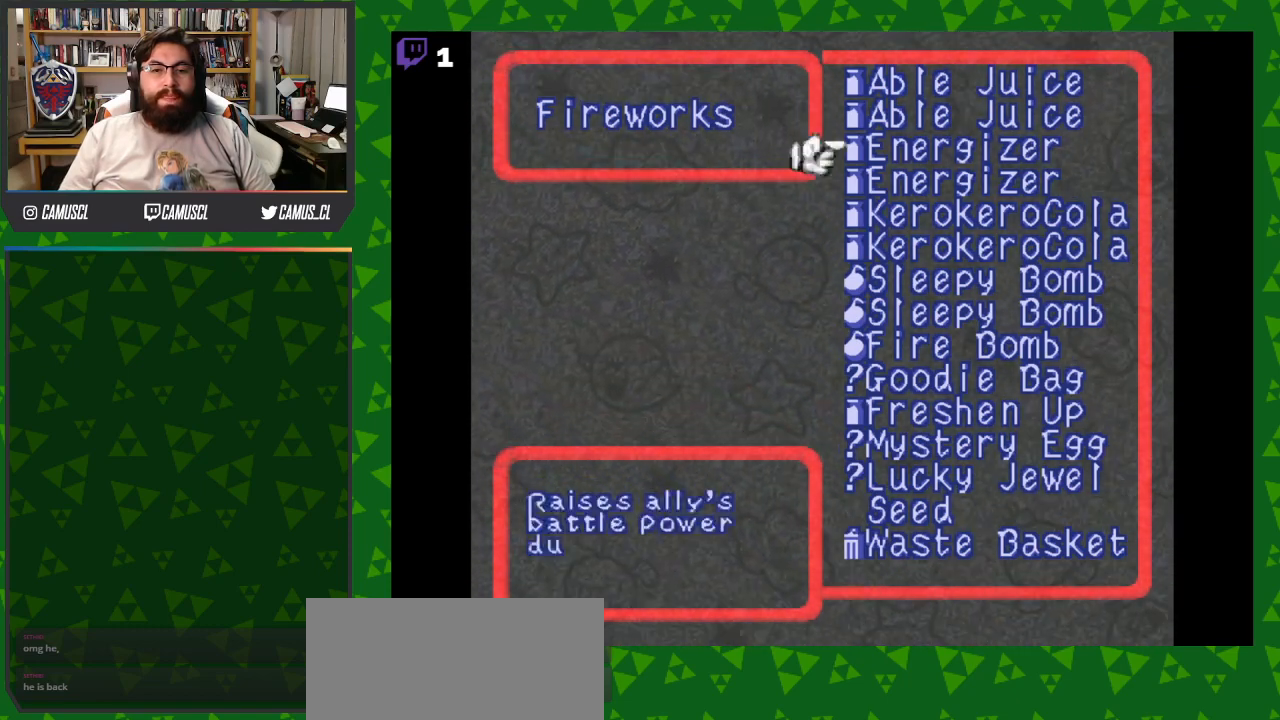
{"buttons": ["DPAD_DOWN"], "events": [[83, "DPAD_DOWN", "down"], [200, "DPAD_DOWN", "up"], [250, "DPAD_DOWN", "down"], [367, "DPAD_DOWN", "up"], [433, "DPAD_DOWN", "down"]]}
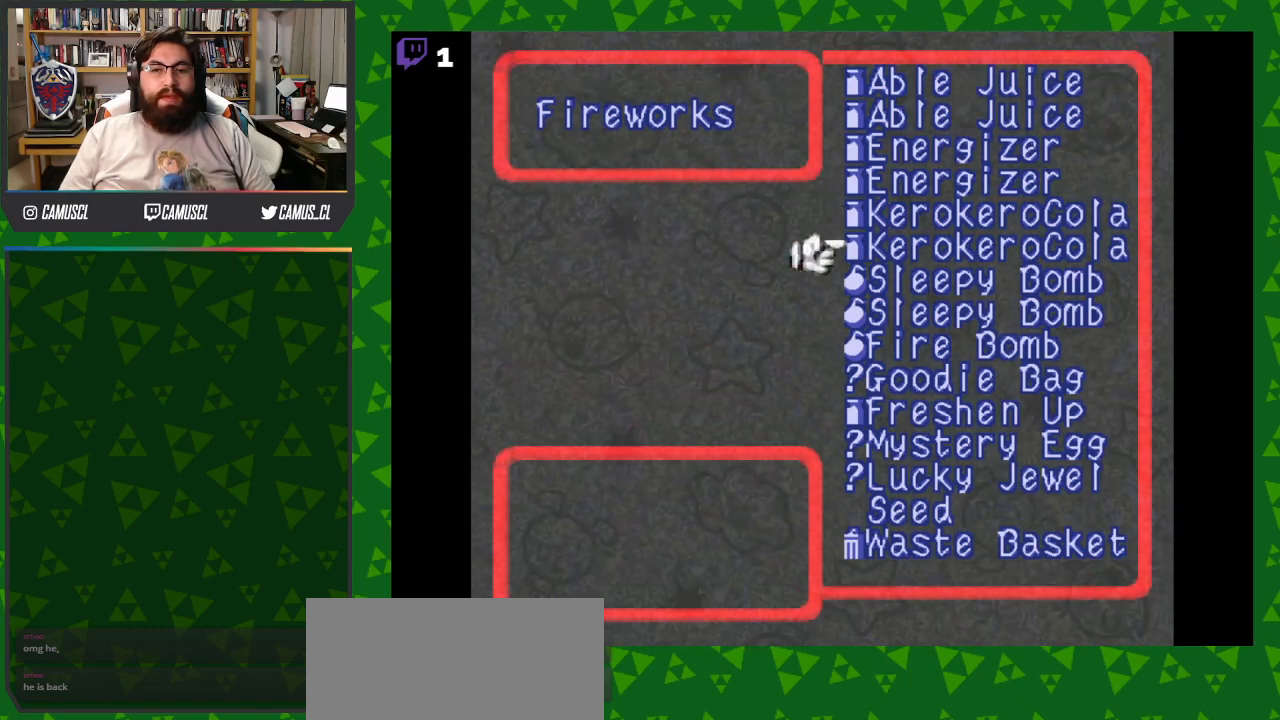
{"buttons": ["DPAD_LEFT"], "events": [[50, "DPAD_DOWN", "up"], [500, "DPAD_LEFT", "down"]]}
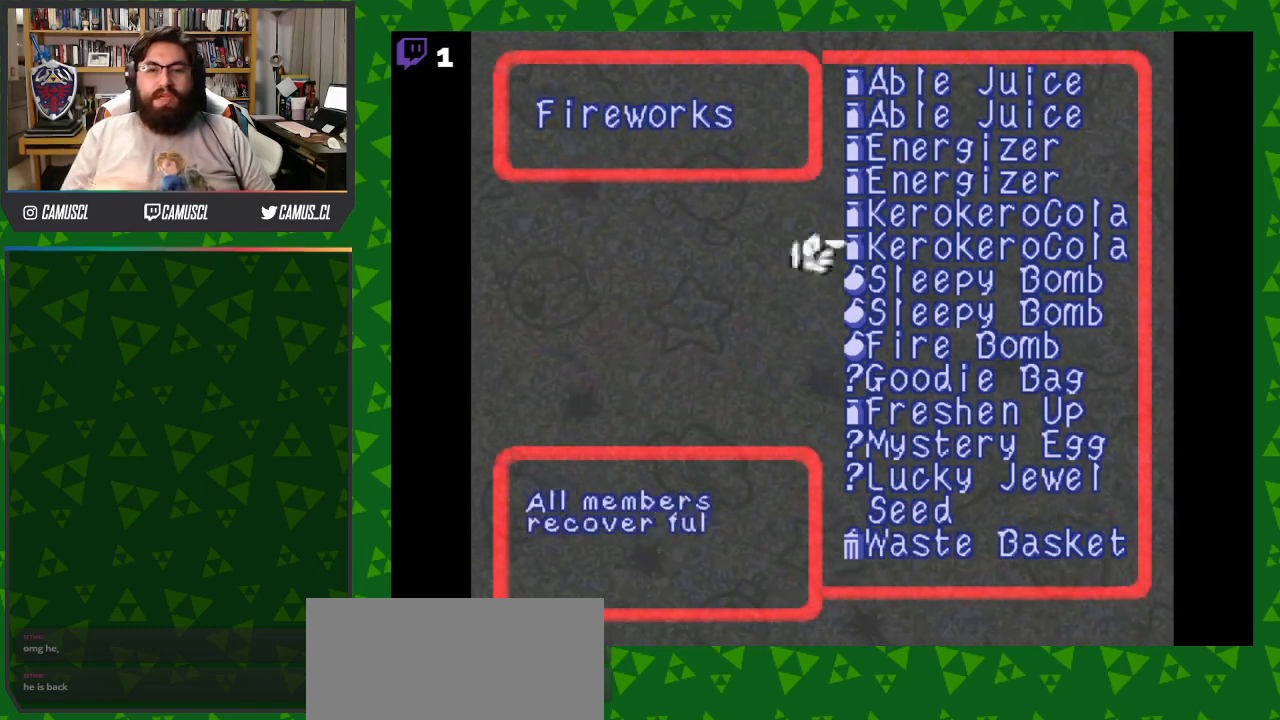
{"buttons": [], "events": [[117, "DPAD_LEFT", "up"]]}